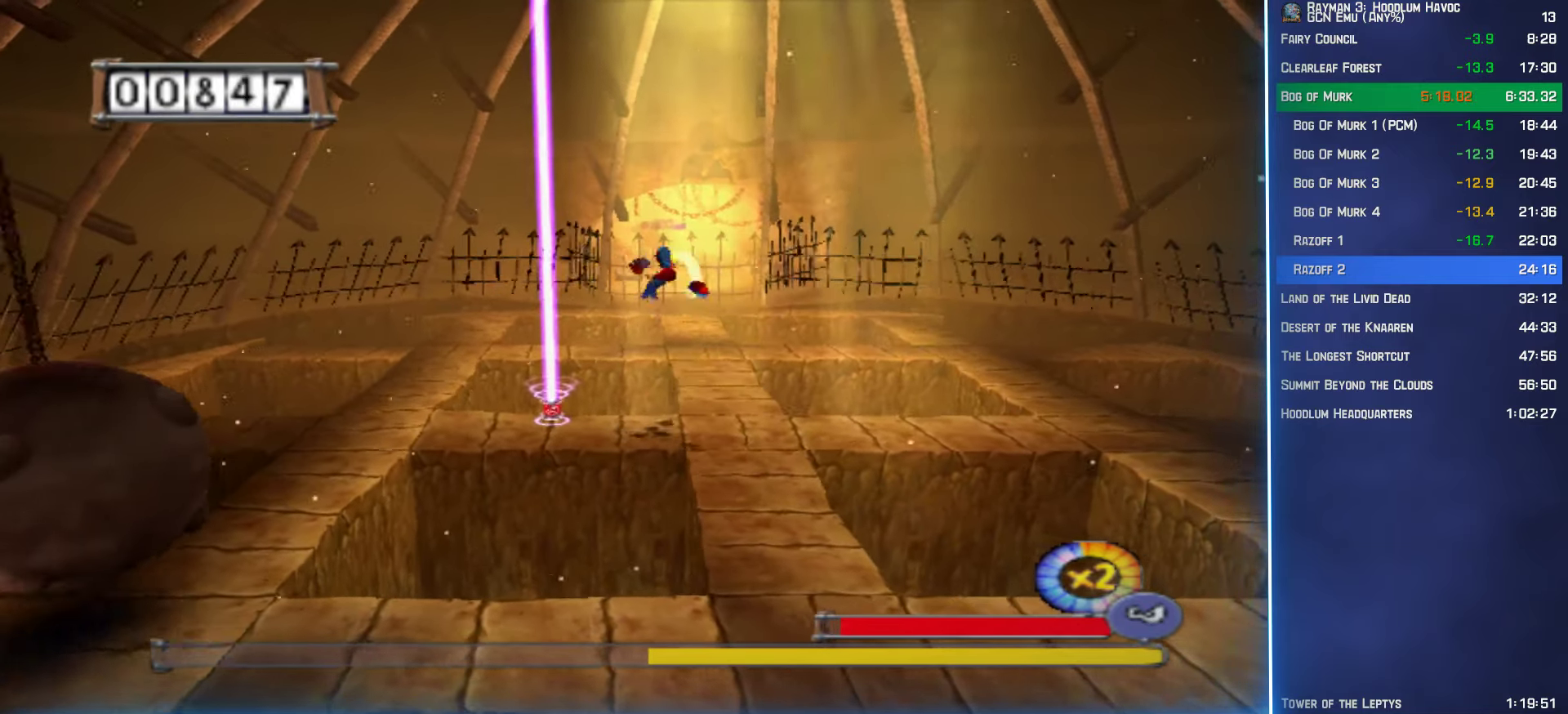
Gameplay with a controller (Xbox layout); each line is a JSON object with the inputs held at the frame after it. "events" lists button and stick changes between this image and that frame as [ms after this image, input, new state], when the widget could be followed in between.
{"buttons": ["B"], "left_stick": "down", "right_stick": "center", "events": [[366, "left_stick", "down"]]}
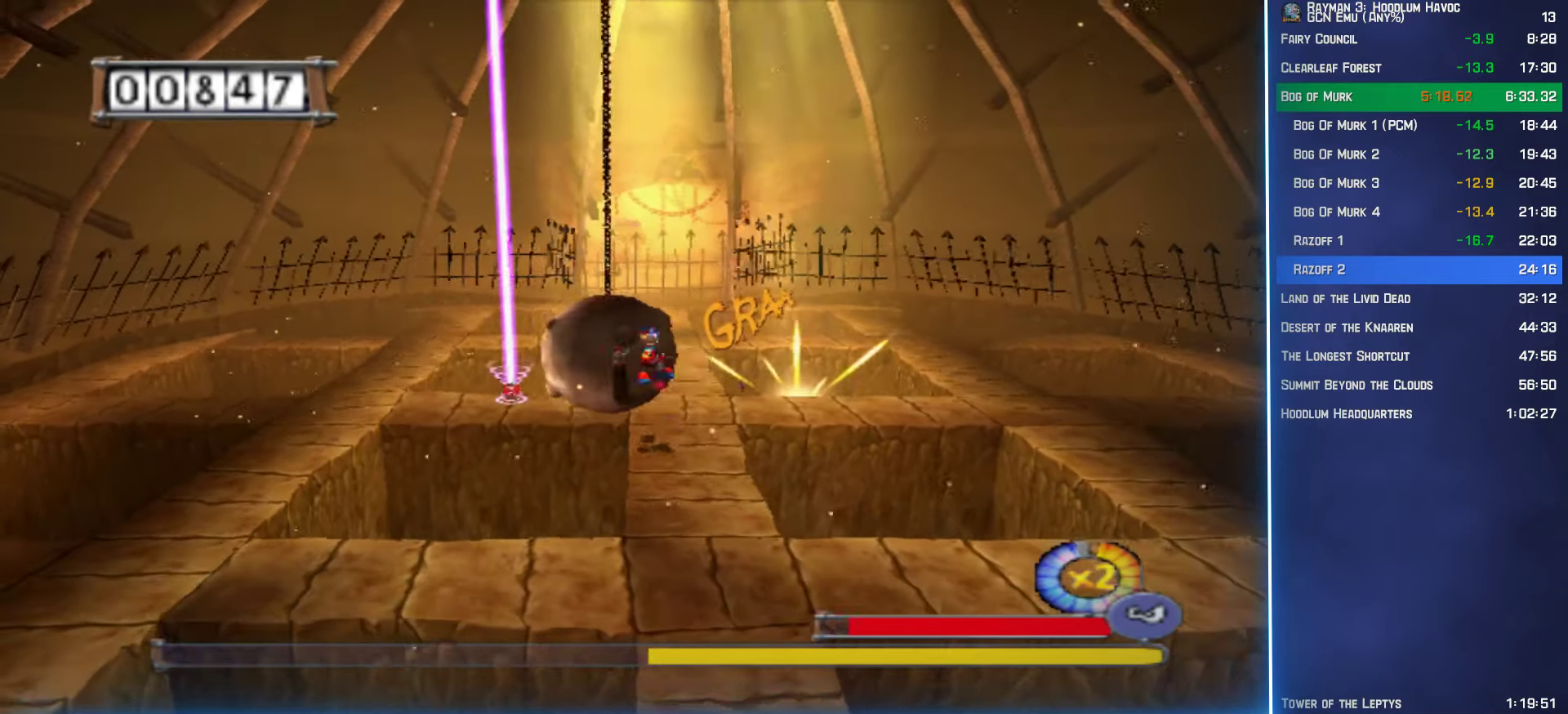
{"buttons": ["A", "B"], "left_stick": "up-right", "right_stick": "center", "events": [[100, "left_stick", "center"], [383, "left_stick", "up-right"], [433, "A", "down"]]}
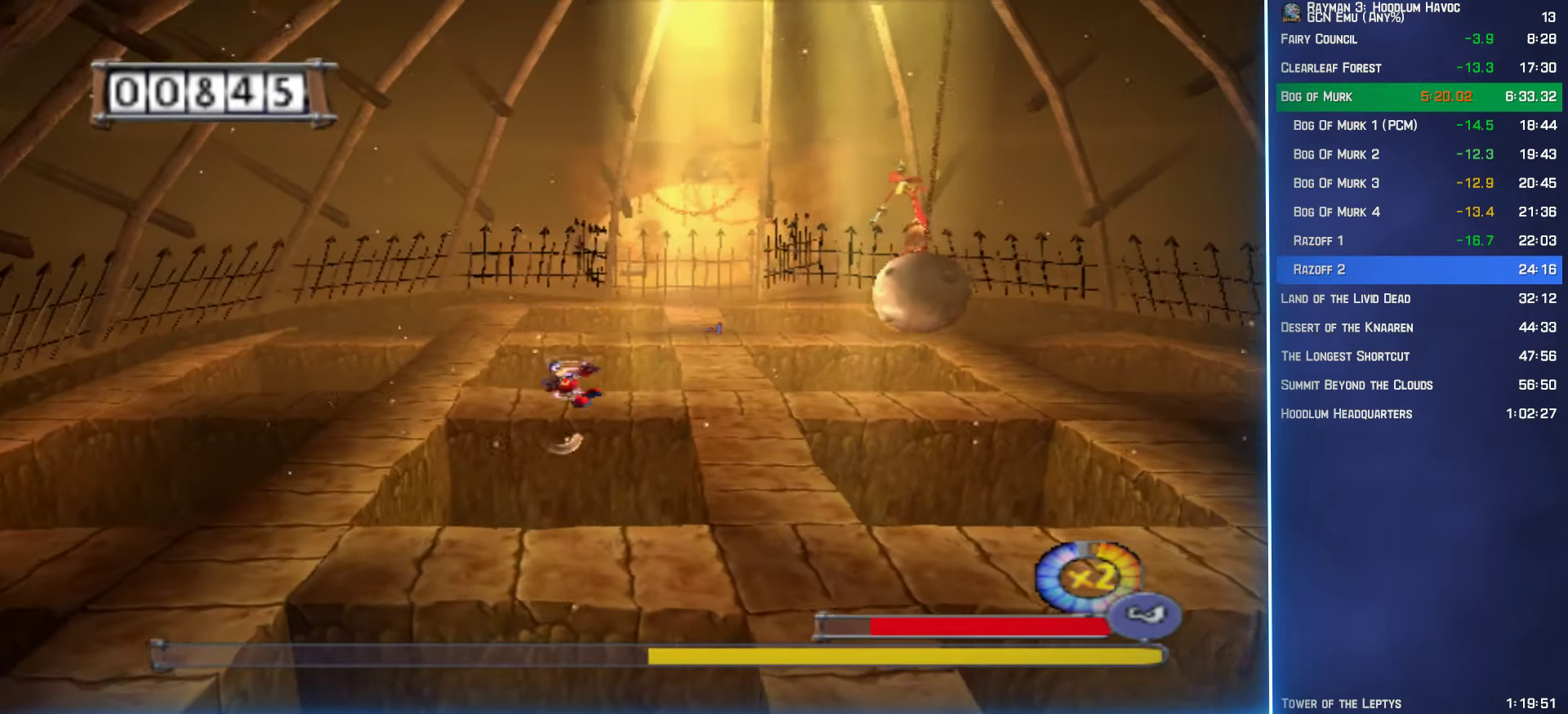
{"buttons": ["A", "B"], "left_stick": "up", "right_stick": "center", "events": [[33, "left_stick", "up"], [366, "A", "up"], [466, "A", "down"]]}
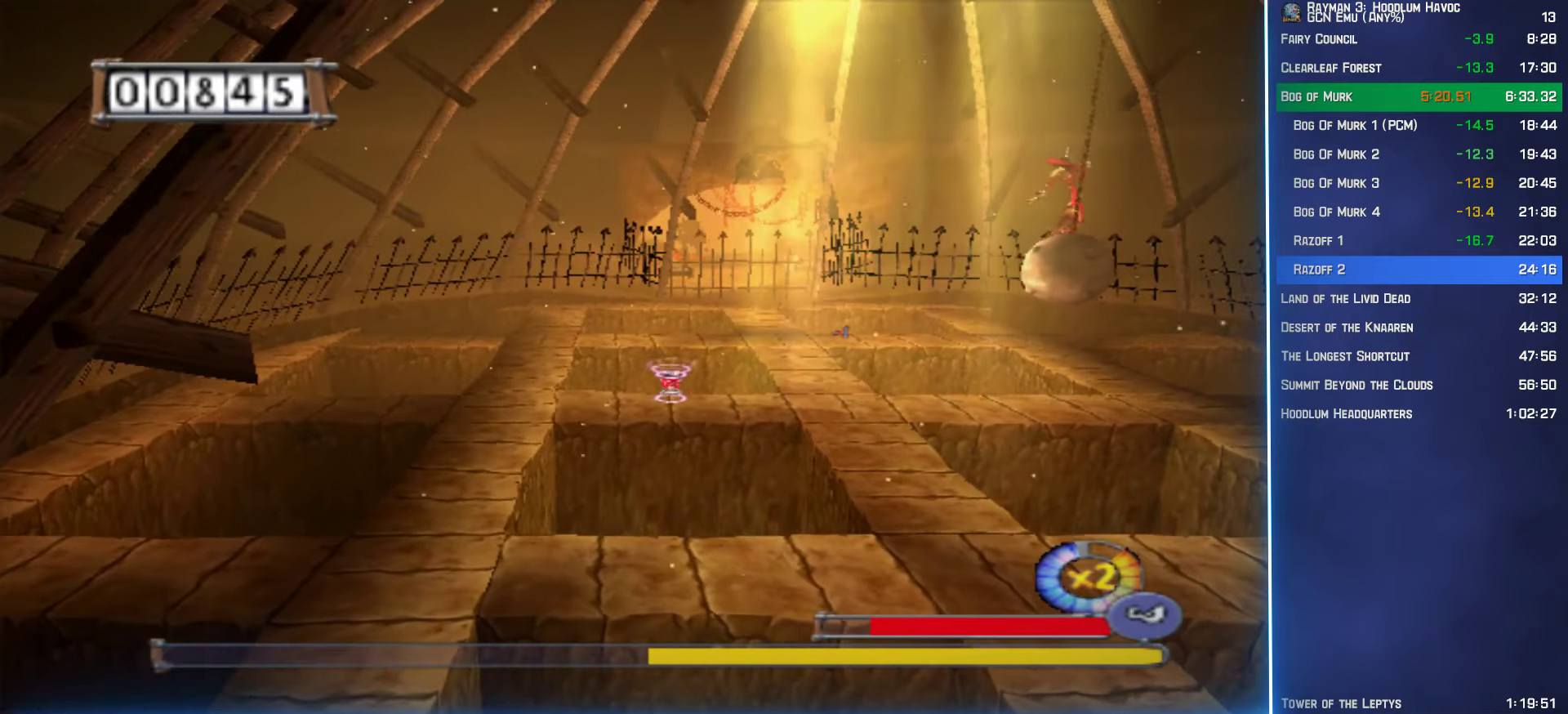
{"buttons": ["B"], "left_stick": "center", "right_stick": "center", "events": [[83, "A", "up"], [166, "A", "down"], [250, "A", "up"], [267, "left_stick", "up-left"], [333, "A", "down"], [400, "left_stick", "center"], [417, "A", "up"]]}
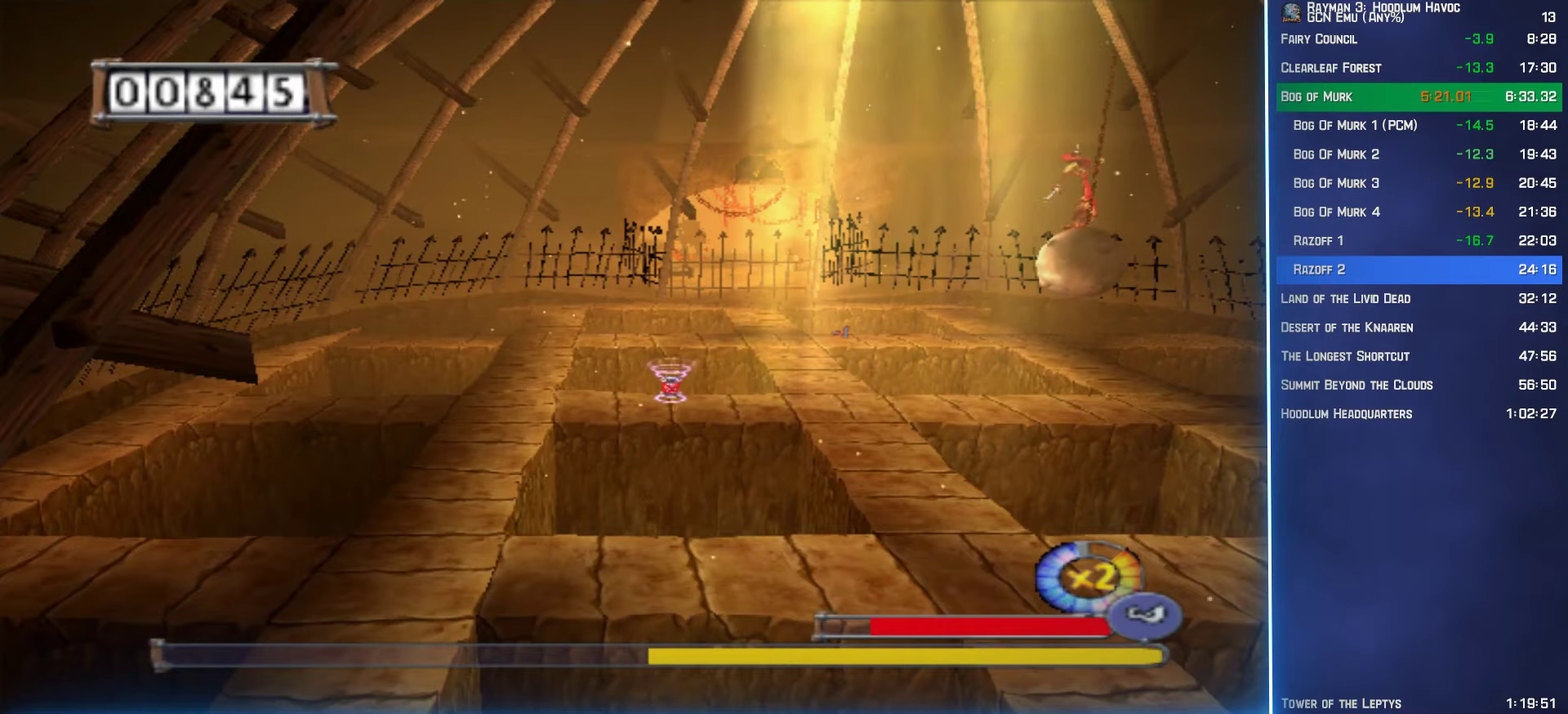
{"buttons": ["B"], "left_stick": "center", "right_stick": "center", "events": [[33, "A", "down"], [117, "A", "up"]]}
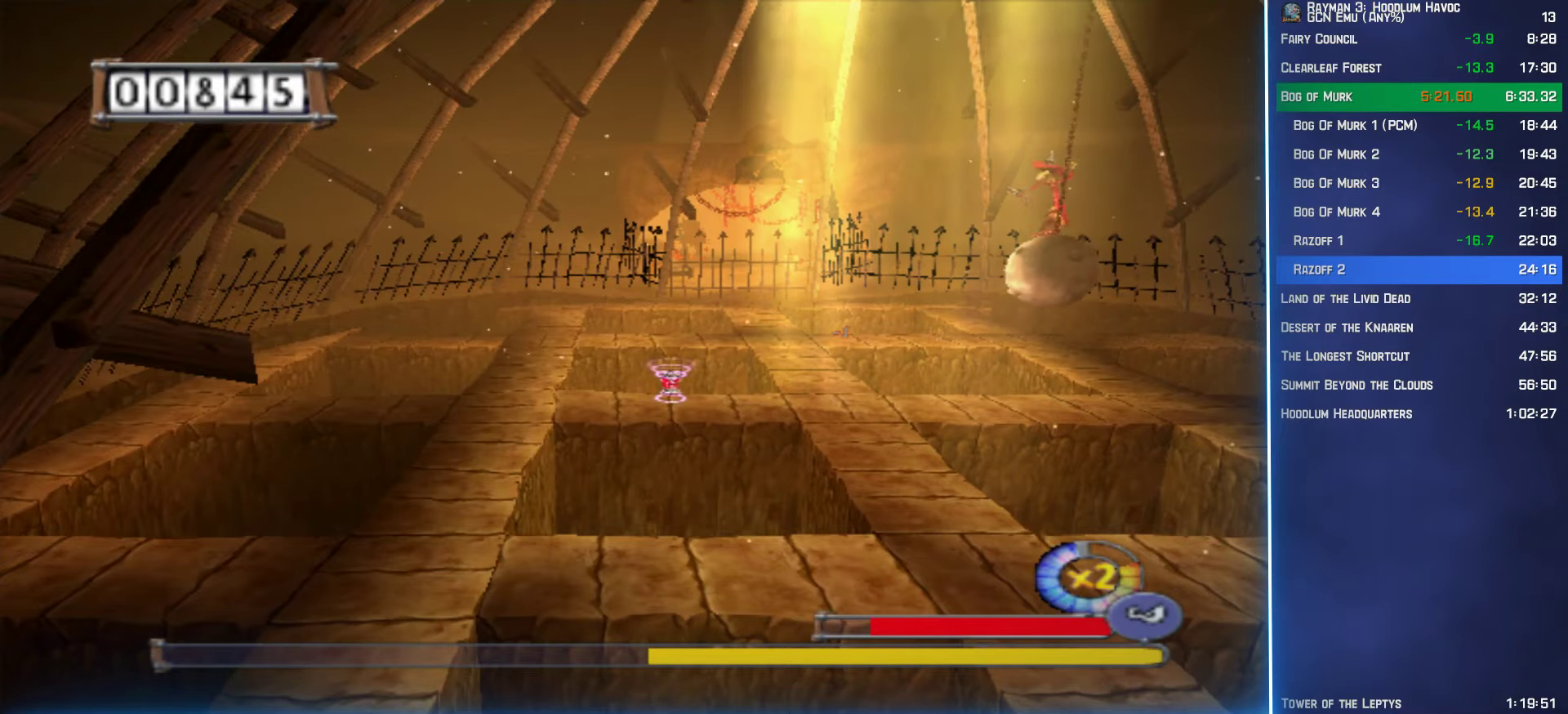
{"buttons": ["B"], "left_stick": "center", "right_stick": "center", "events": []}
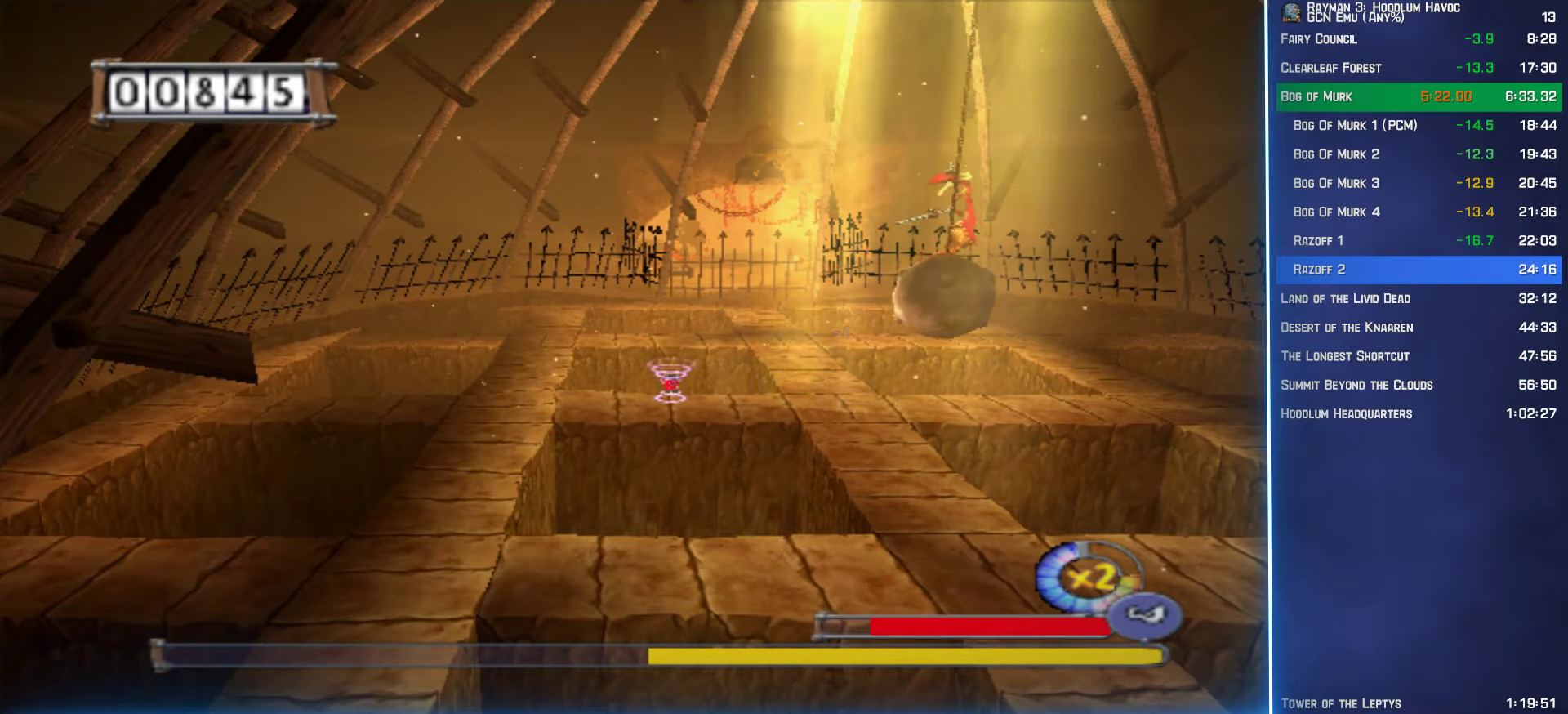
{"buttons": ["B"], "left_stick": "center", "right_stick": "center", "events": []}
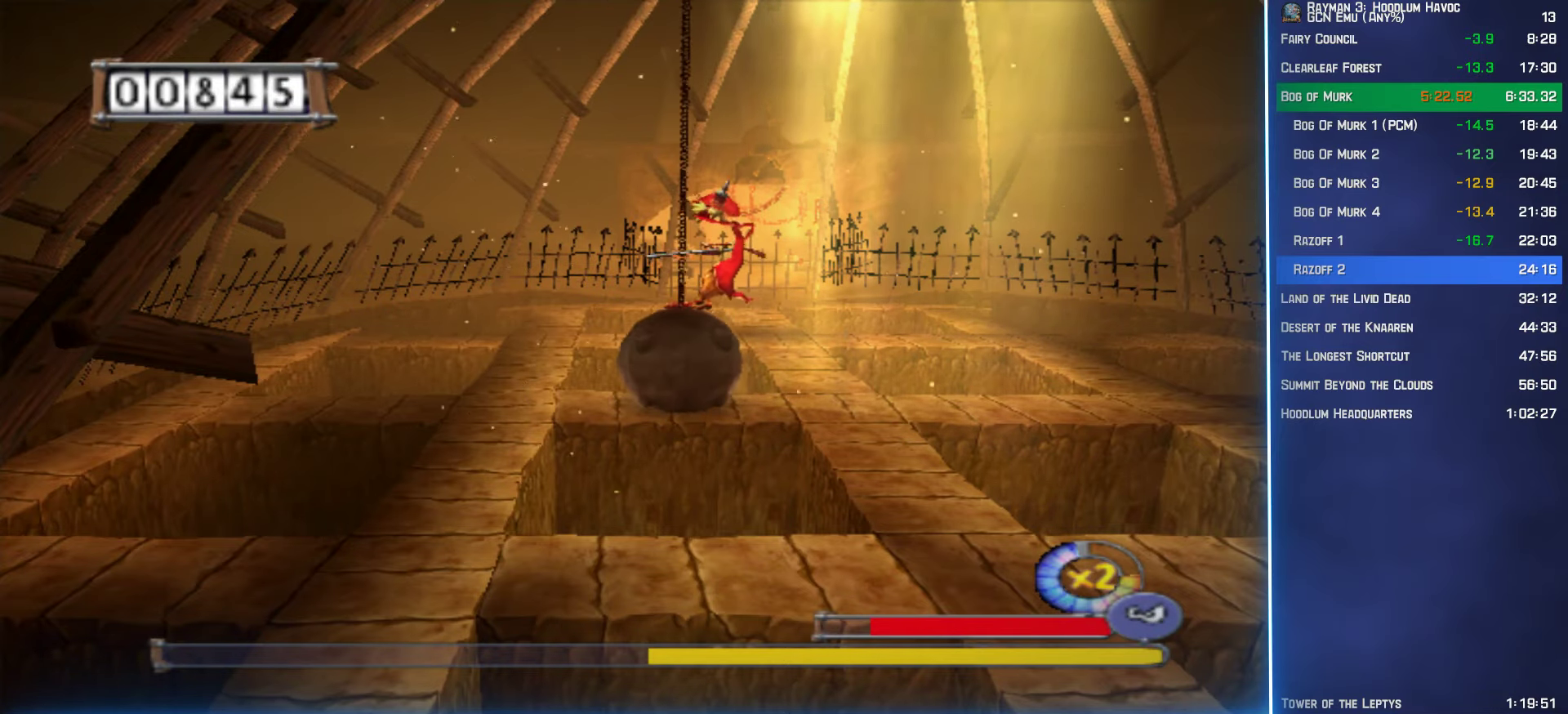
{"buttons": [], "left_stick": "center", "right_stick": "center", "events": [[350, "B", "up"], [417, "B", "down"], [500, "B", "up"]]}
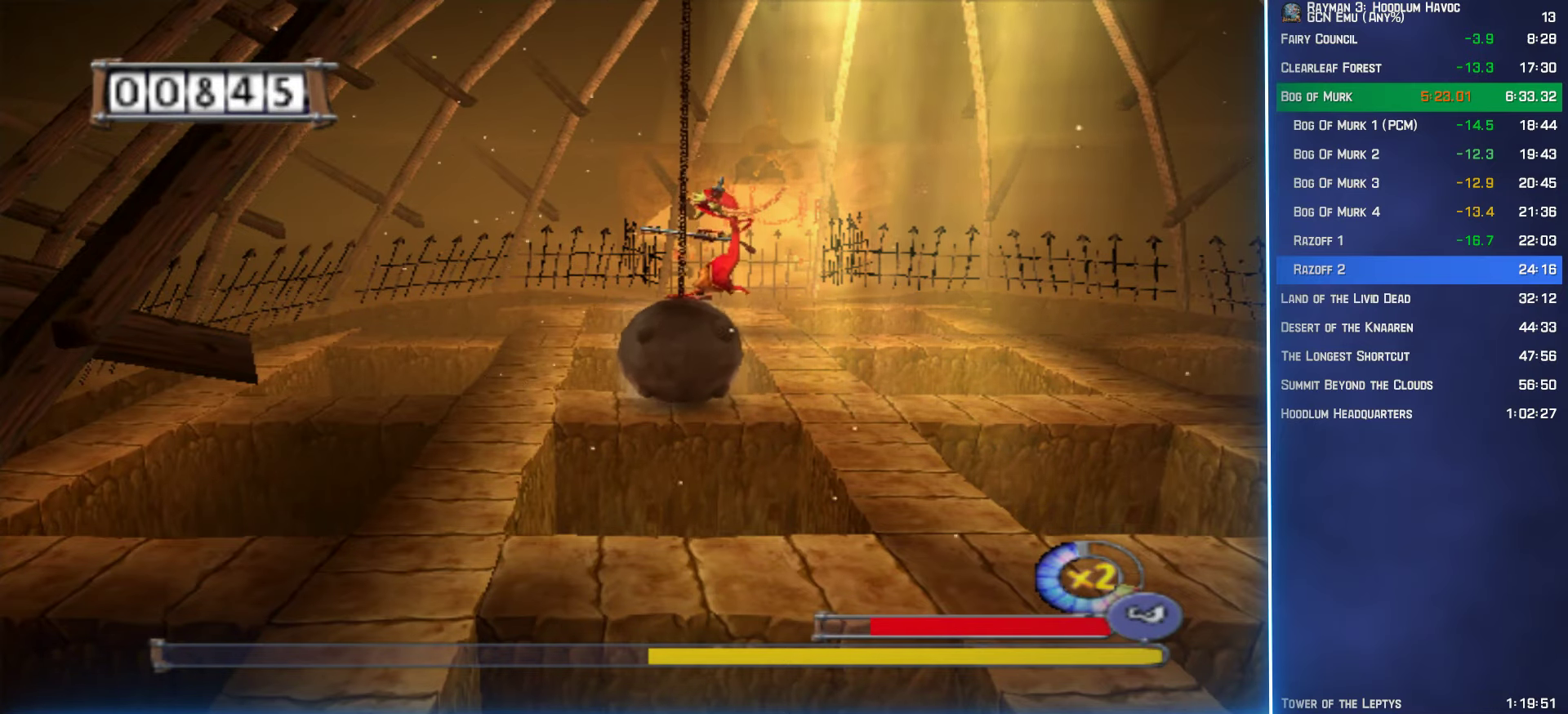
{"buttons": ["B"], "left_stick": "center", "right_stick": "center", "events": [[83, "B", "down"], [167, "B", "up"], [283, "B", "down"], [350, "B", "up"], [483, "B", "down"]]}
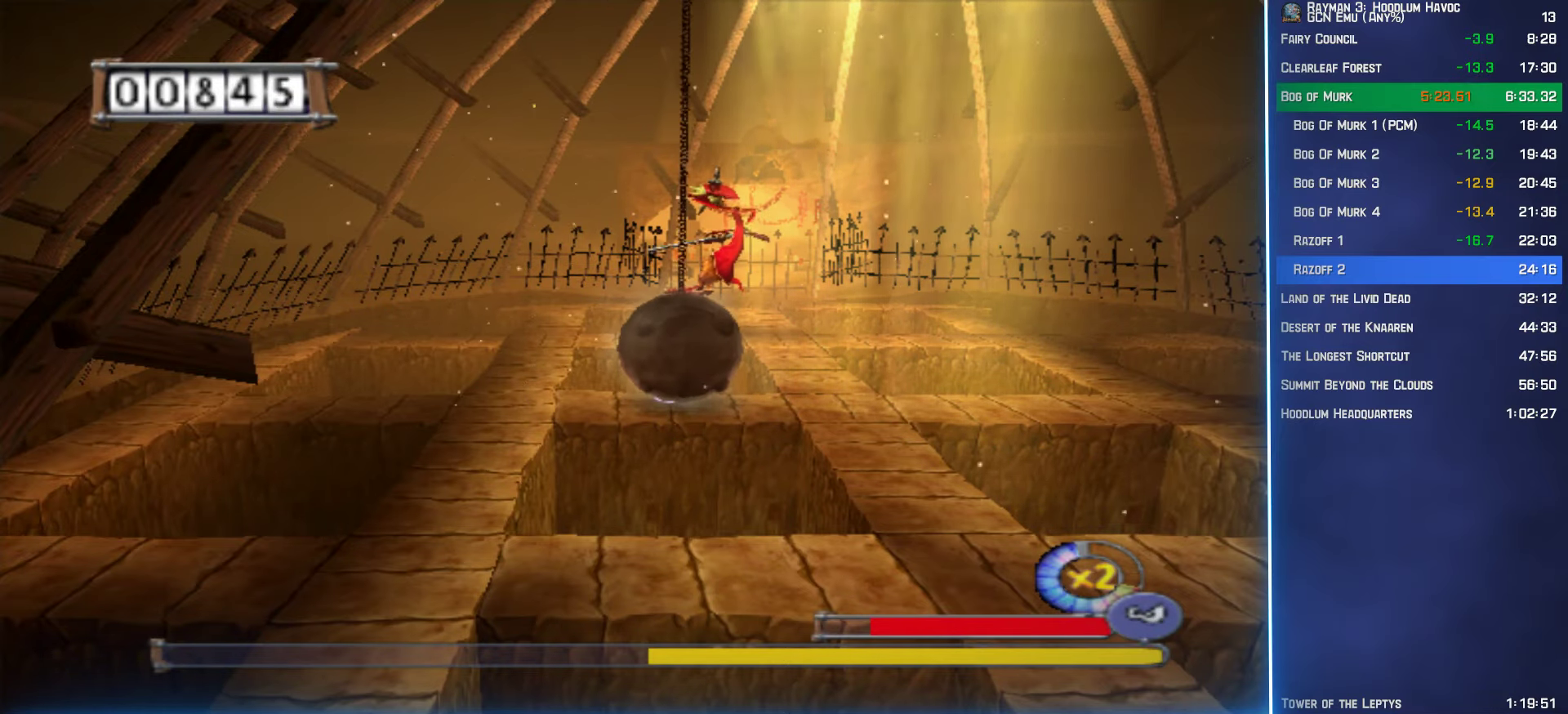
{"buttons": ["B"], "left_stick": "center", "right_stick": "center", "events": [[33, "B", "up"], [167, "B", "down"], [217, "B", "up"], [467, "B", "down"]]}
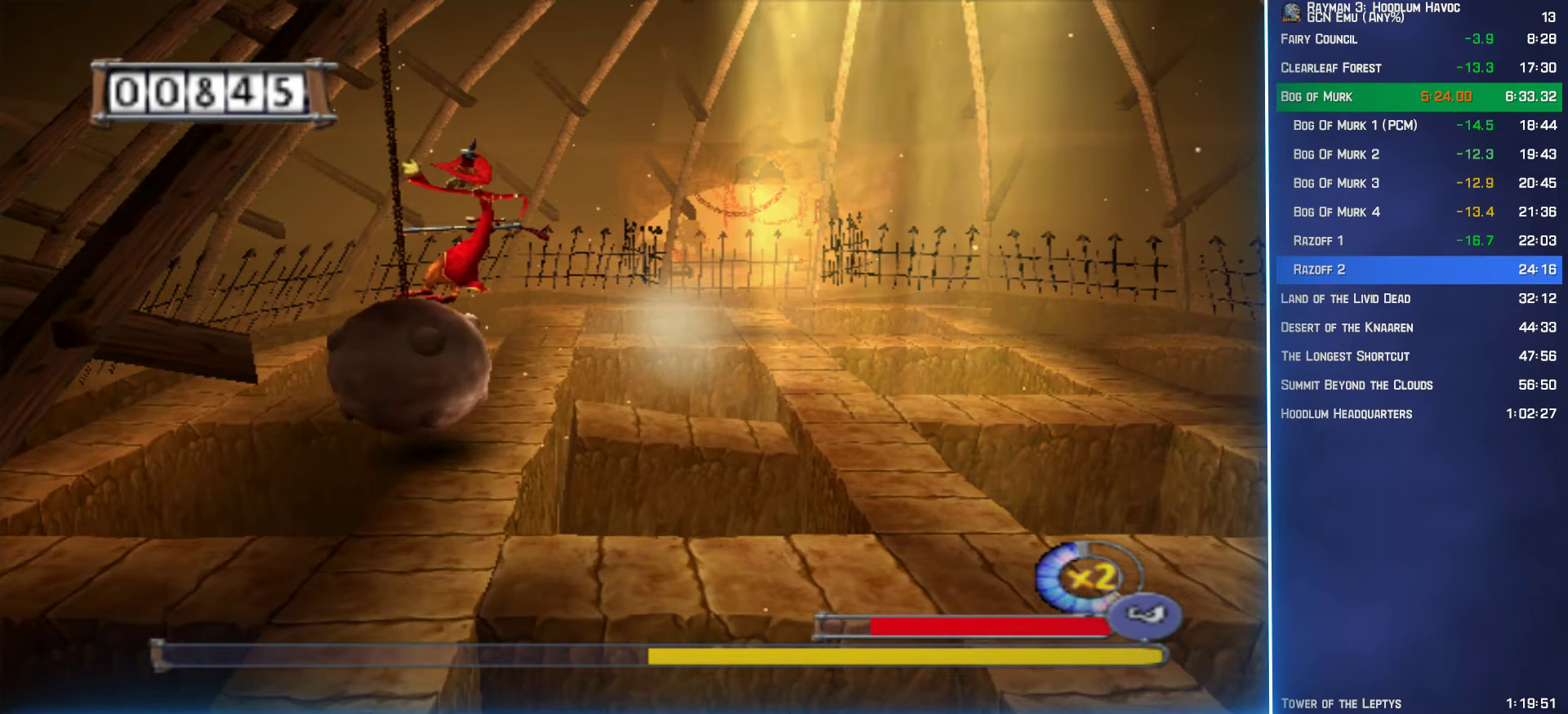
{"buttons": [], "left_stick": "center", "right_stick": "center", "events": [[33, "B", "up"], [317, "B", "down"], [383, "B", "up"]]}
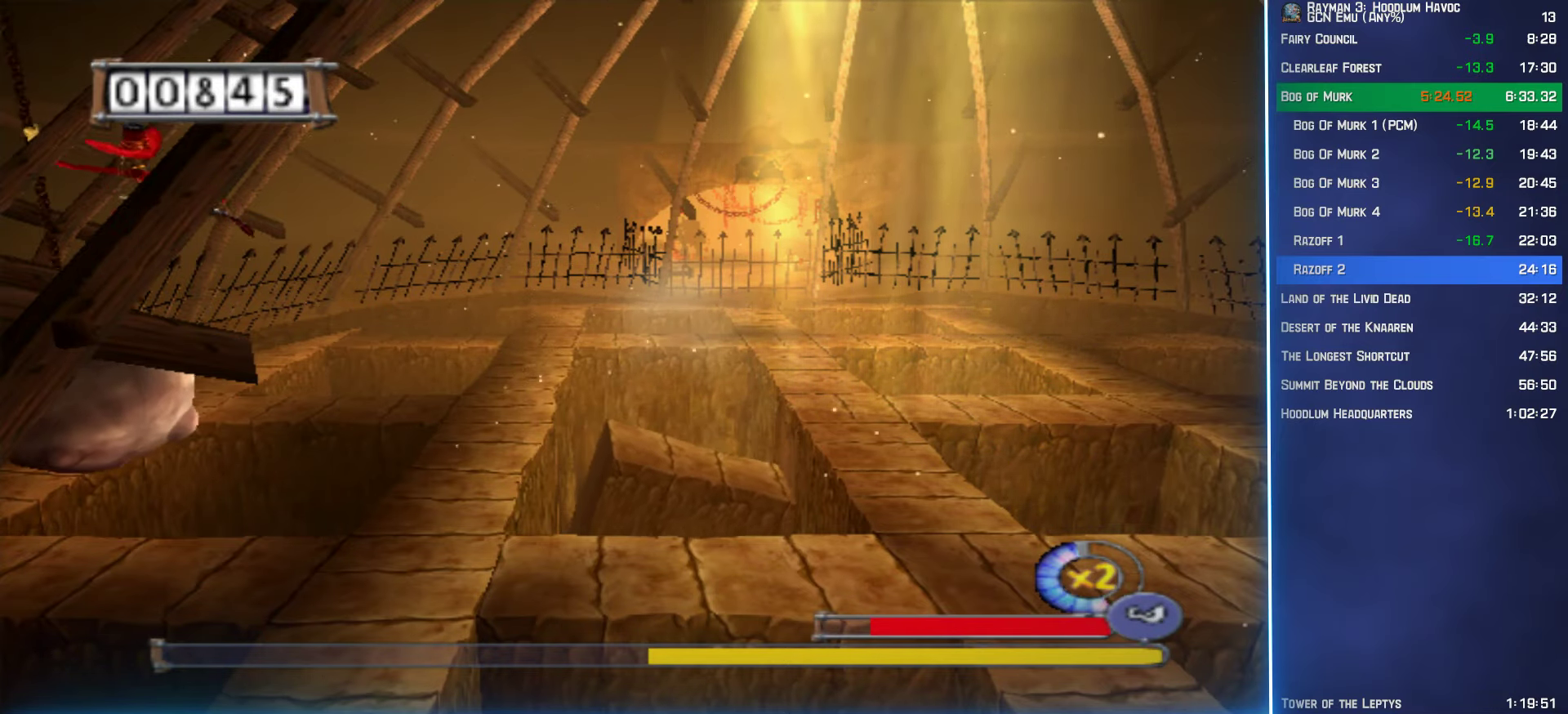
{"buttons": ["B"], "left_stick": "center", "right_stick": "center", "events": [[233, "B", "down"]]}
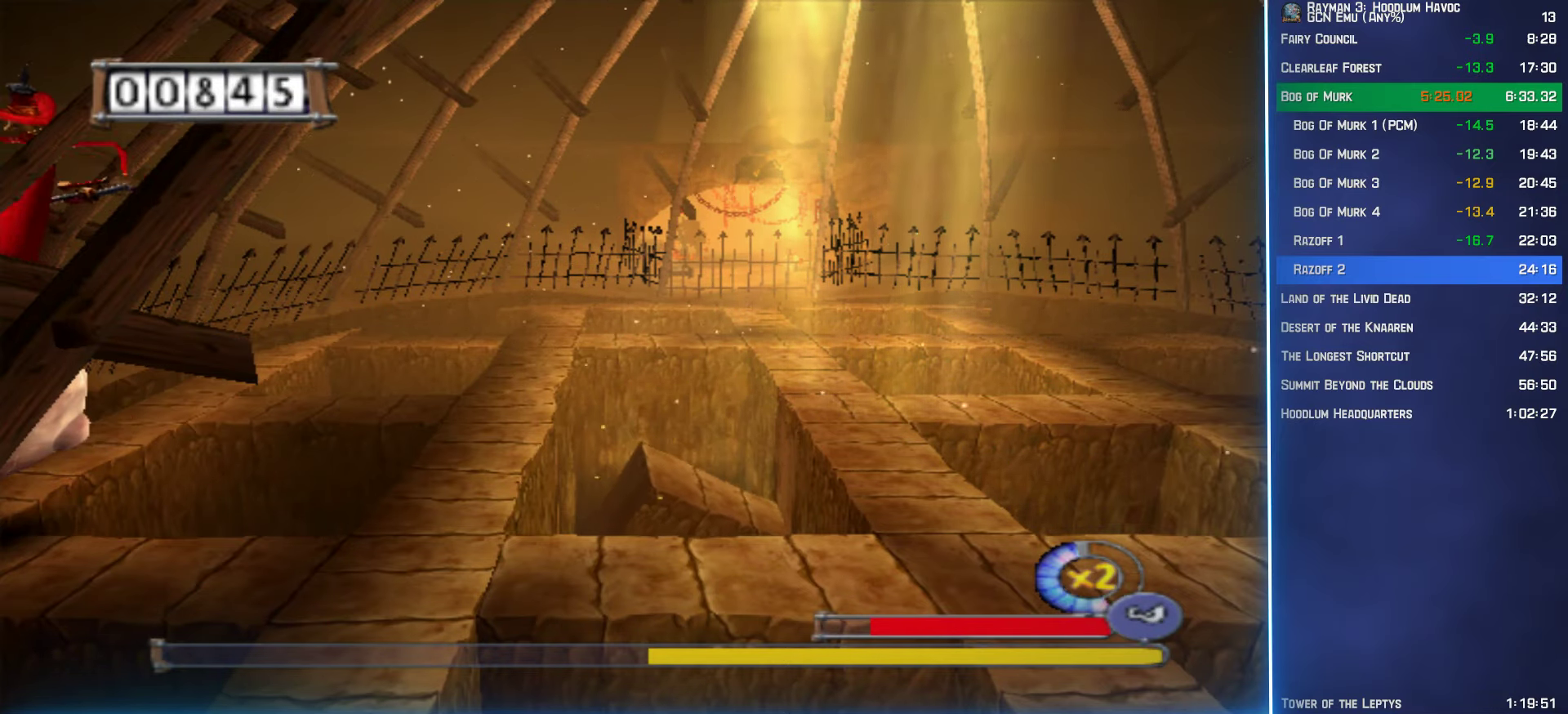
{"buttons": ["B"], "left_stick": "center", "right_stick": "center", "events": []}
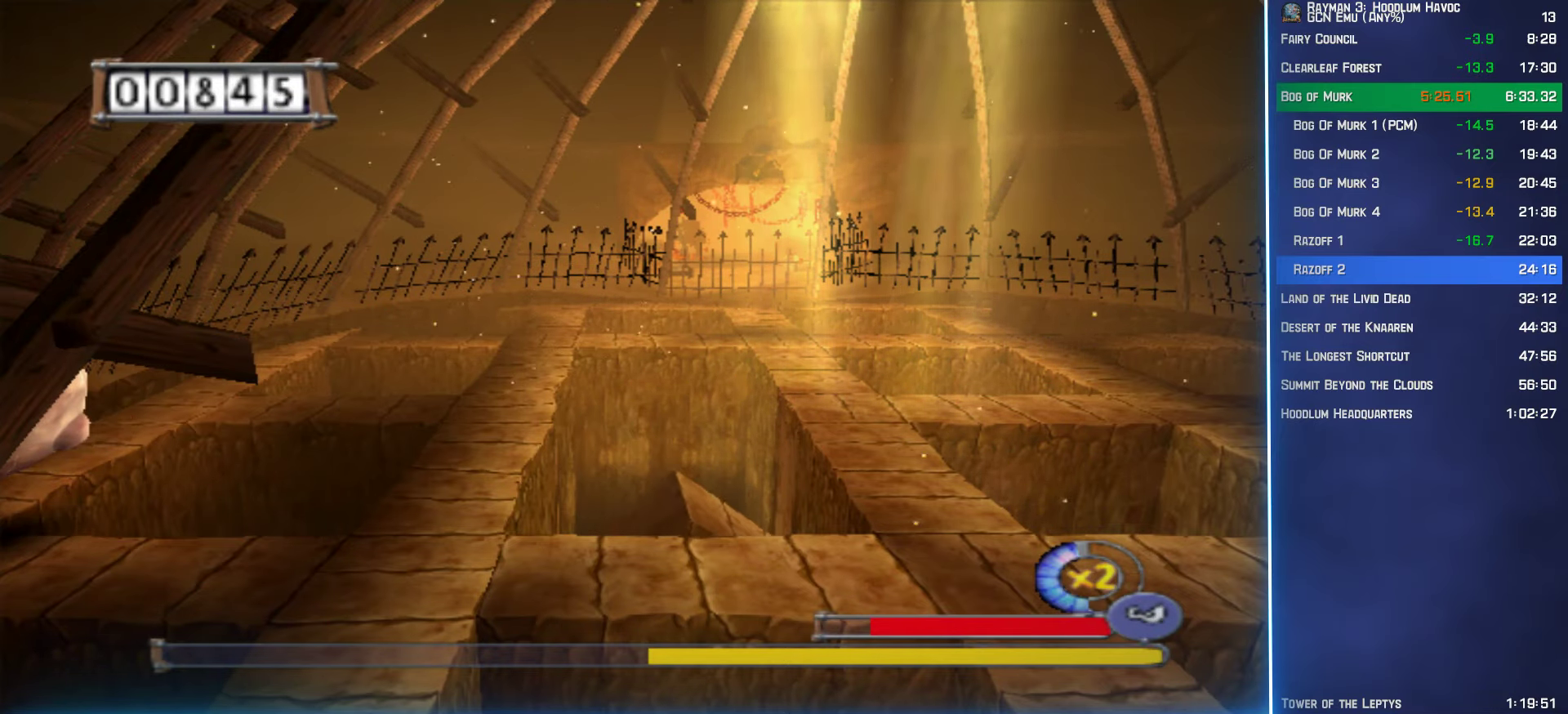
{"buttons": ["B"], "left_stick": "center", "right_stick": "center", "events": []}
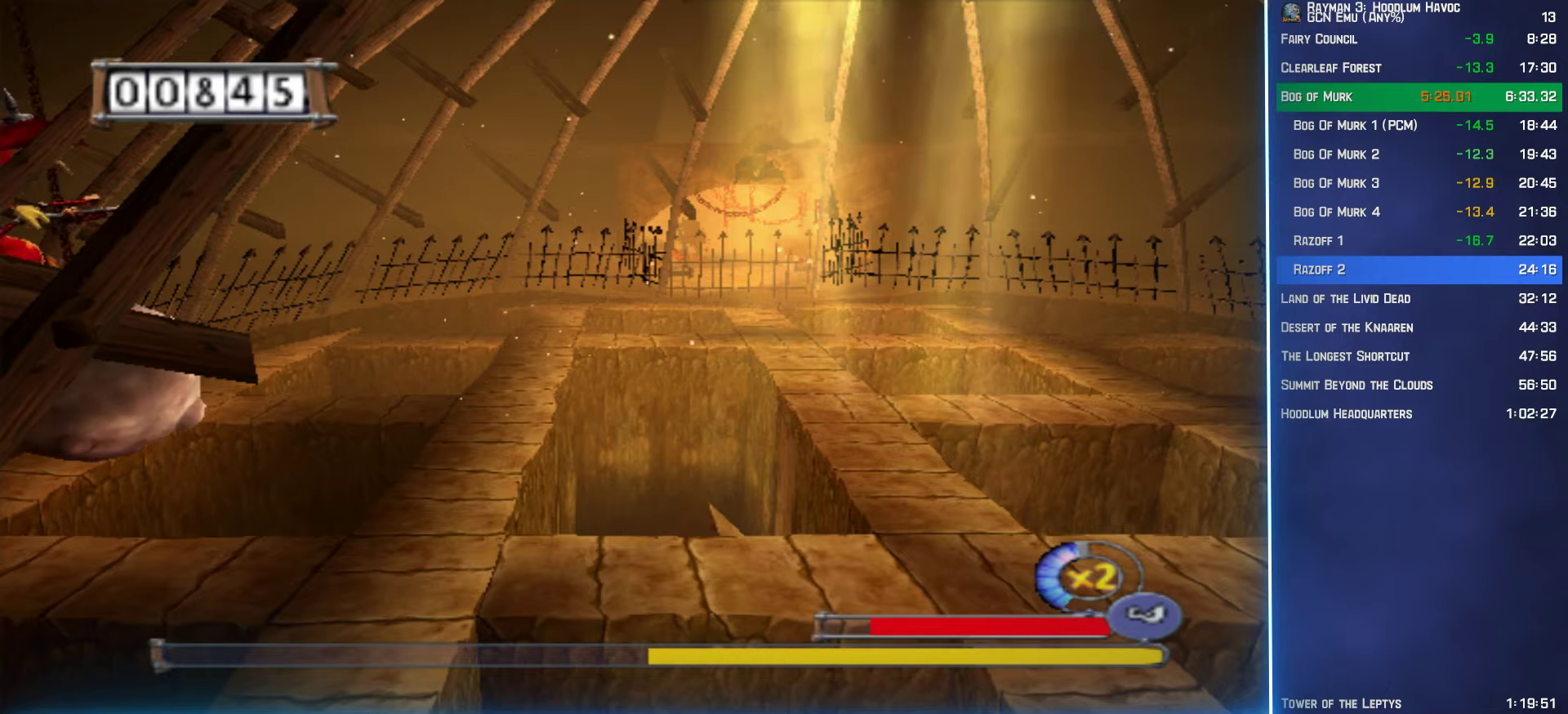
{"buttons": ["B"], "left_stick": "center", "right_stick": "center", "events": []}
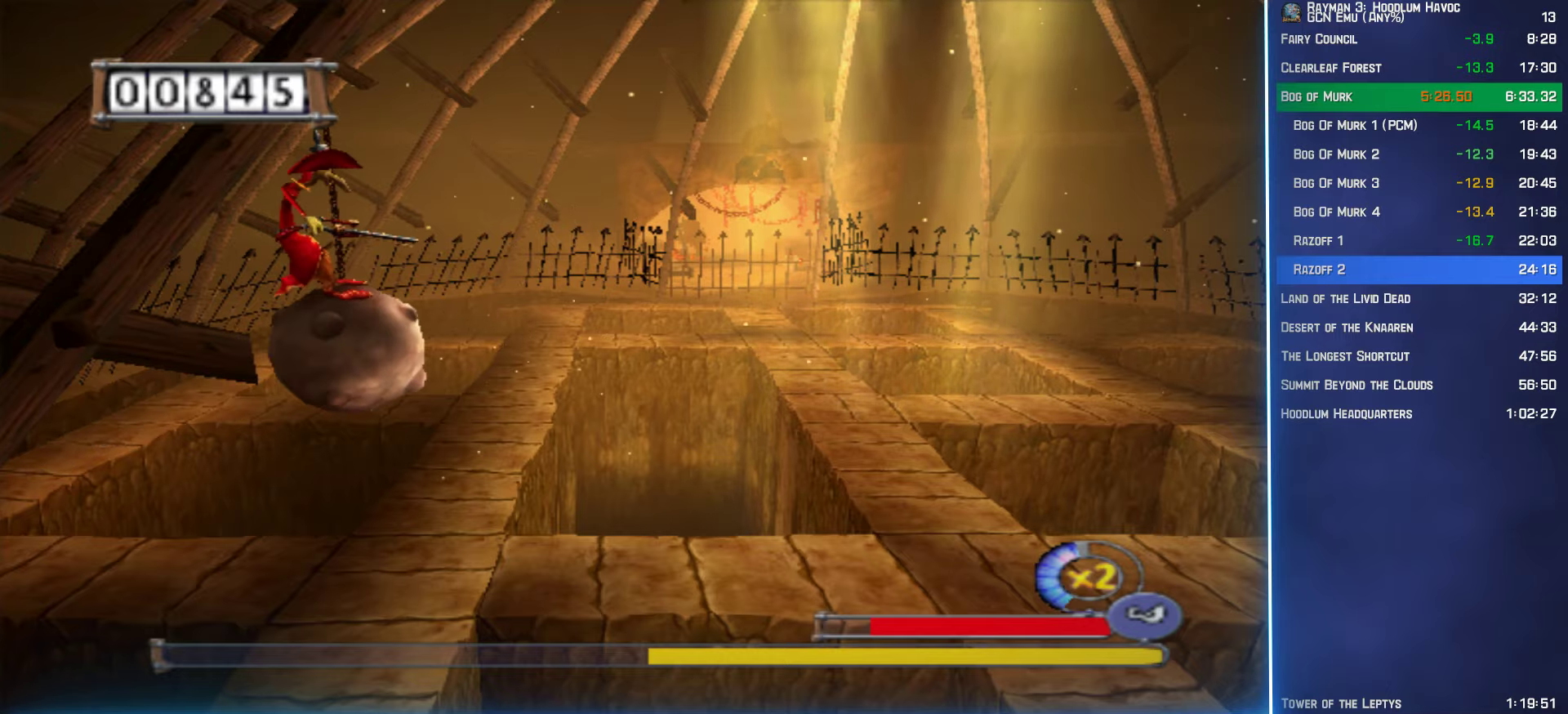
{"buttons": ["B"], "left_stick": "center", "right_stick": "center", "events": []}
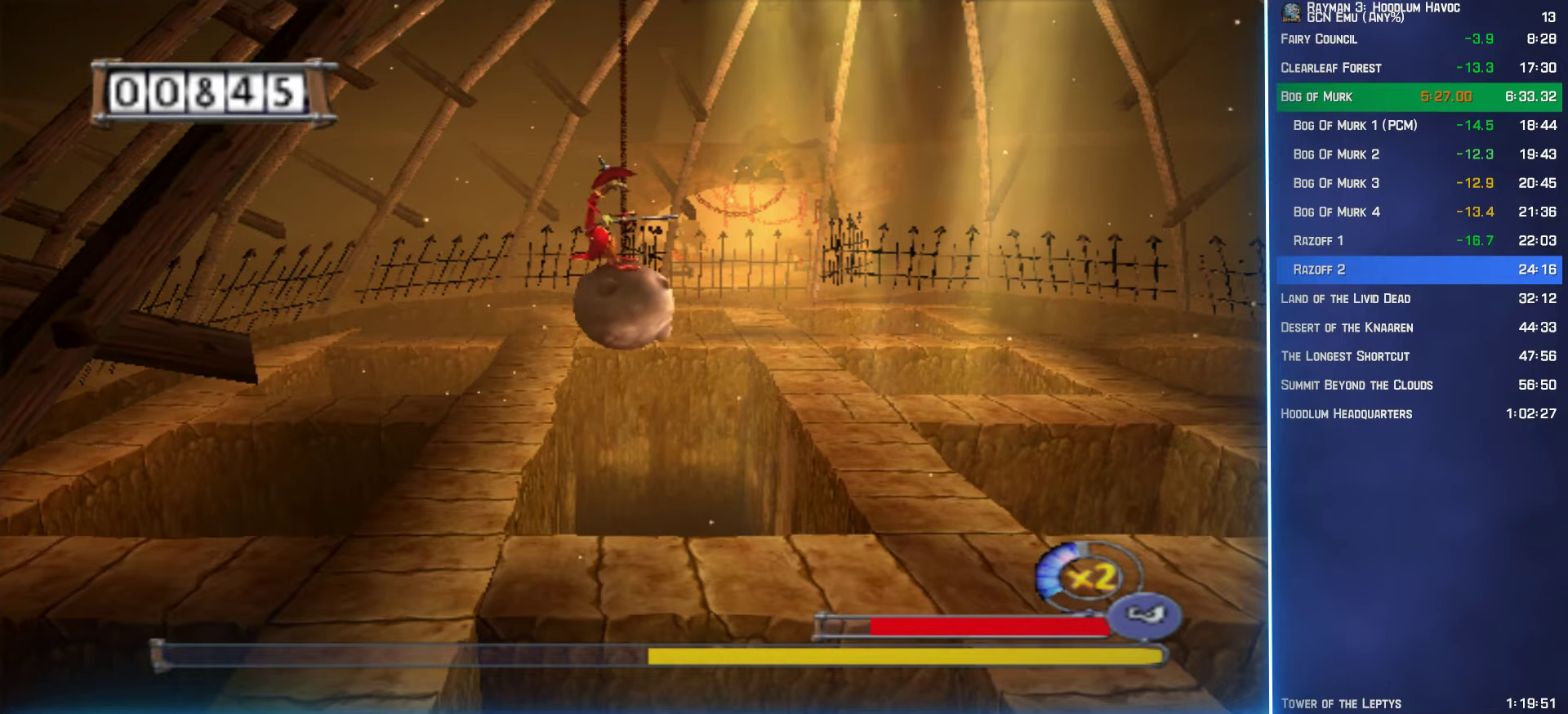
{"buttons": ["B"], "left_stick": "center", "right_stick": "center", "events": []}
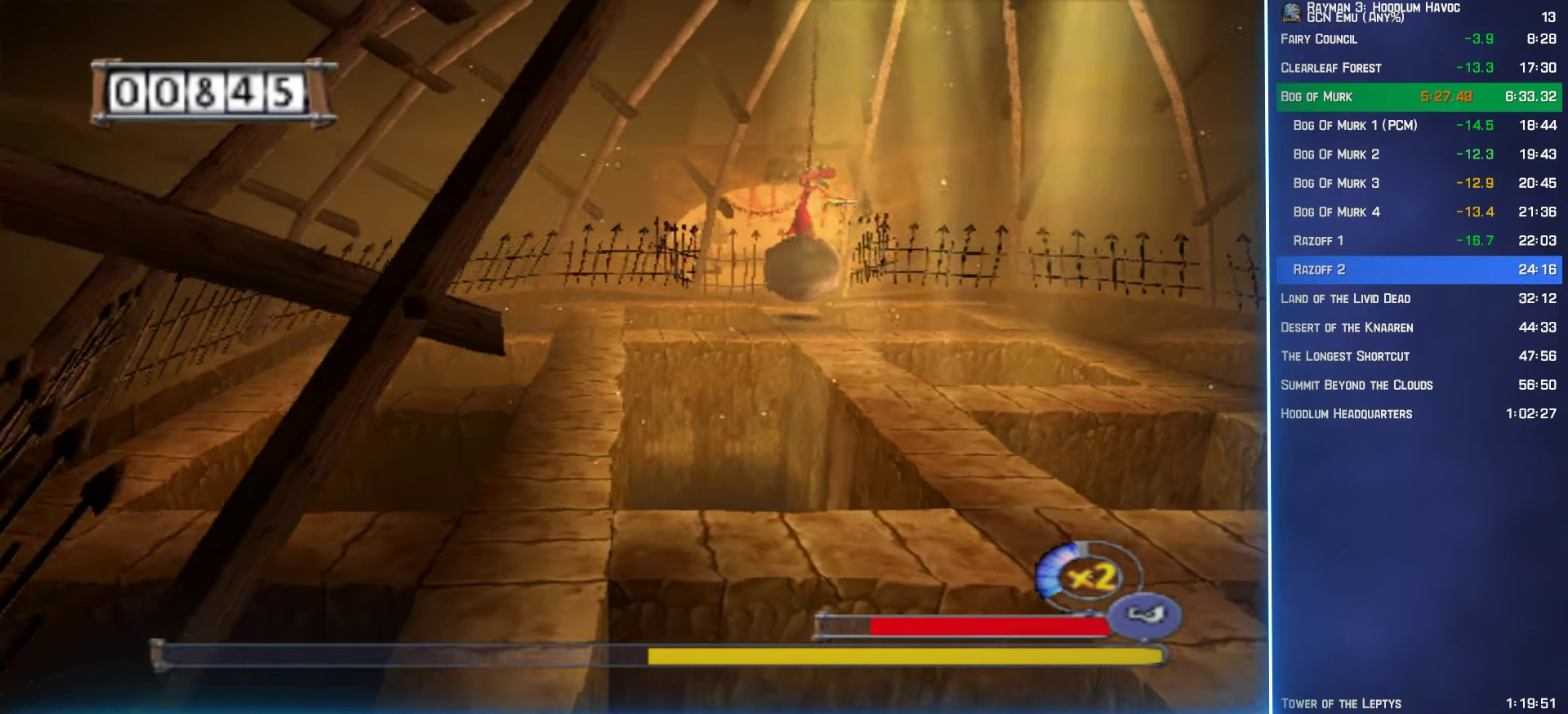
{"buttons": ["B"], "left_stick": "center", "right_stick": "center", "events": []}
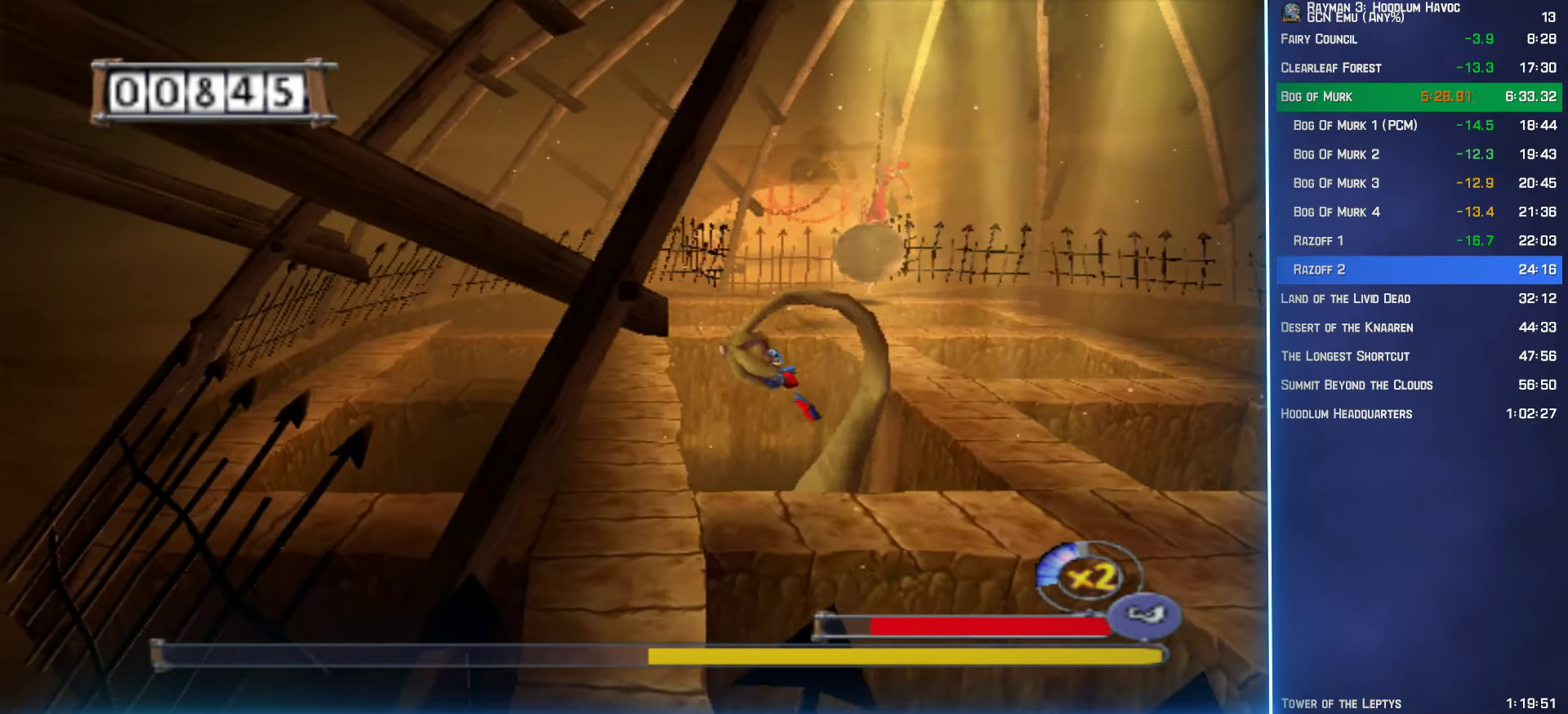
{"buttons": ["B"], "left_stick": "center", "right_stick": "center", "events": []}
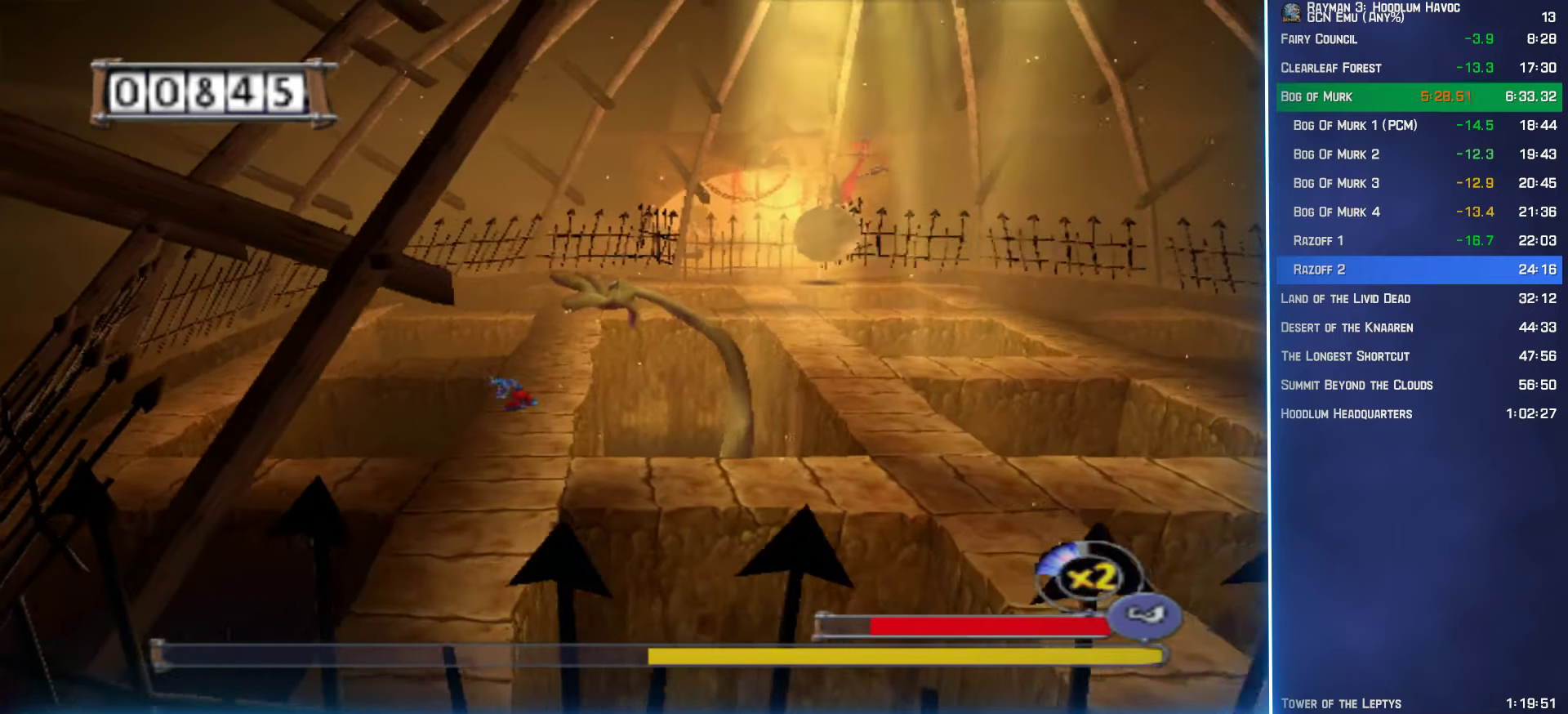
{"buttons": ["B"], "left_stick": "center", "right_stick": "center", "events": []}
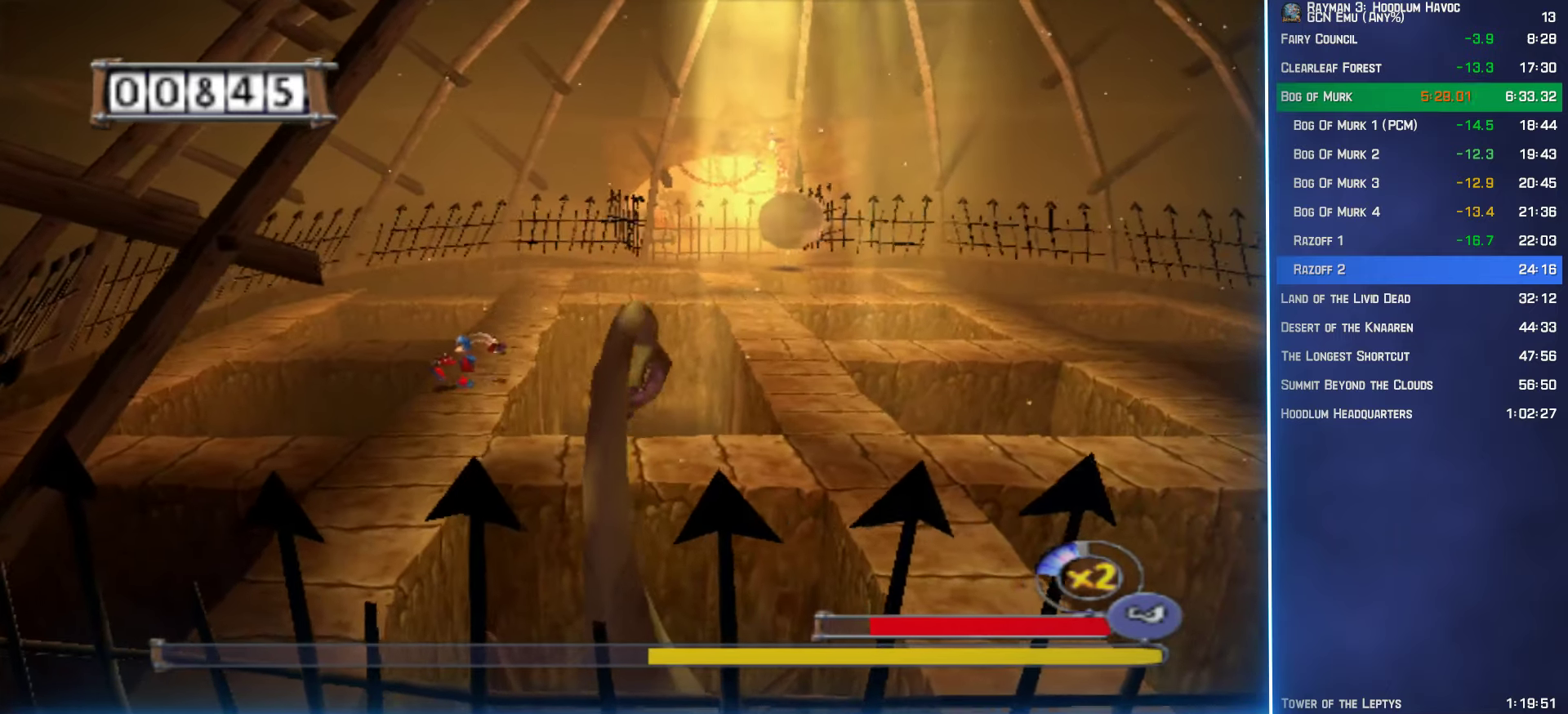
{"buttons": ["B"], "left_stick": "center", "right_stick": "center", "events": []}
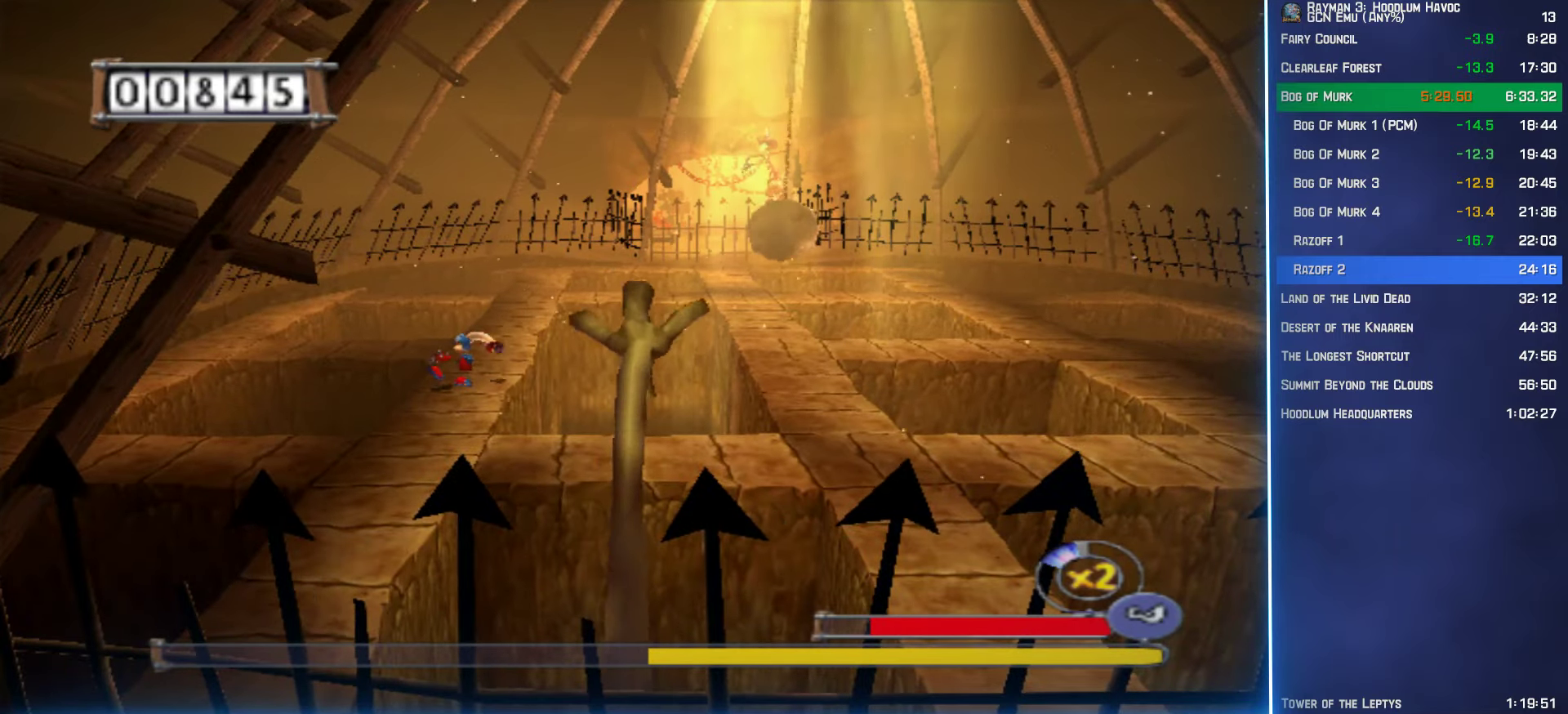
{"buttons": ["A", "B"], "left_stick": "right", "right_stick": "center", "events": [[17, "left_stick", "up"], [217, "left_stick", "up-right"], [317, "A", "down"], [450, "left_stick", "right"]]}
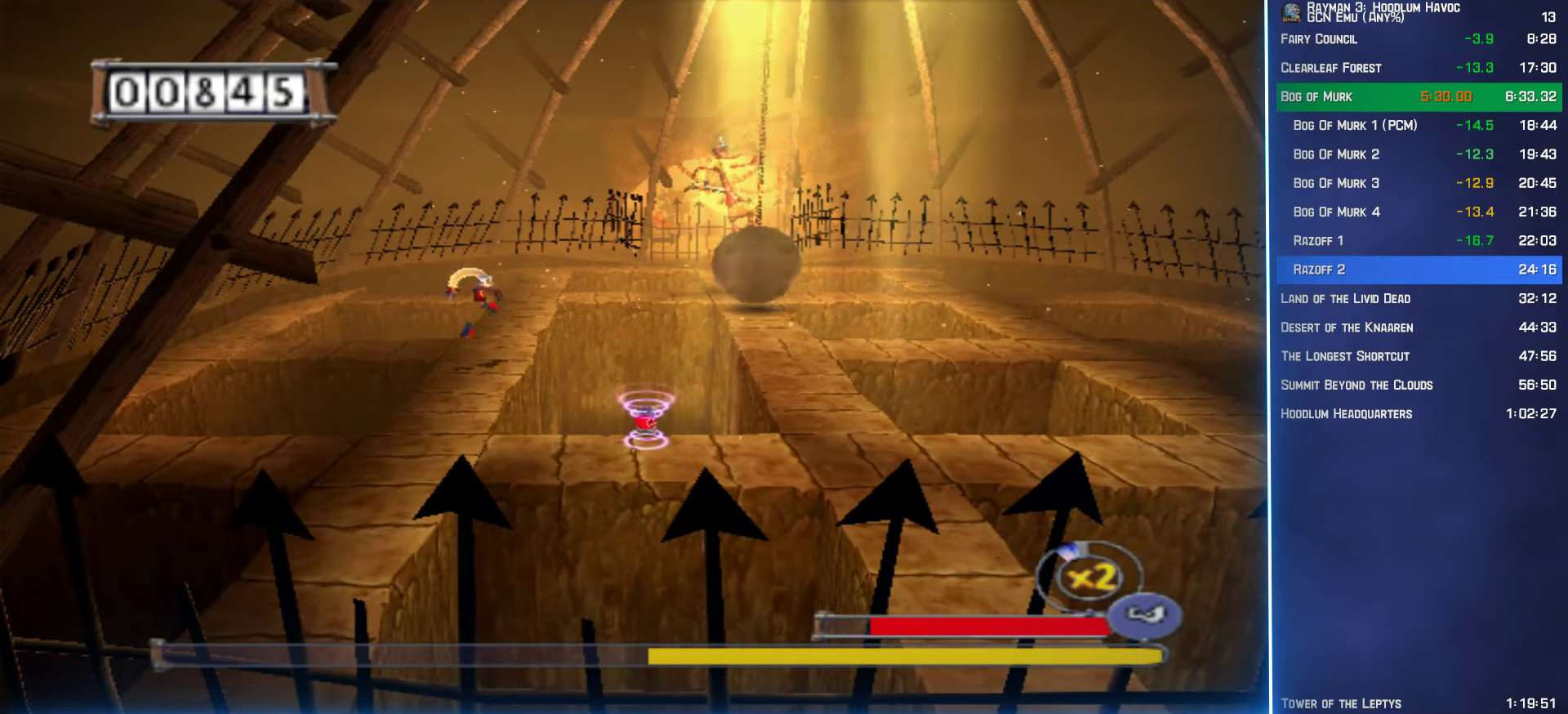
{"buttons": ["A", "B"], "left_stick": "down-left", "right_stick": "center", "events": [[217, "A", "up"], [267, "B", "up"], [334, "B", "down"], [350, "left_stick", "down"], [484, "A", "down"], [484, "left_stick", "down-left"]]}
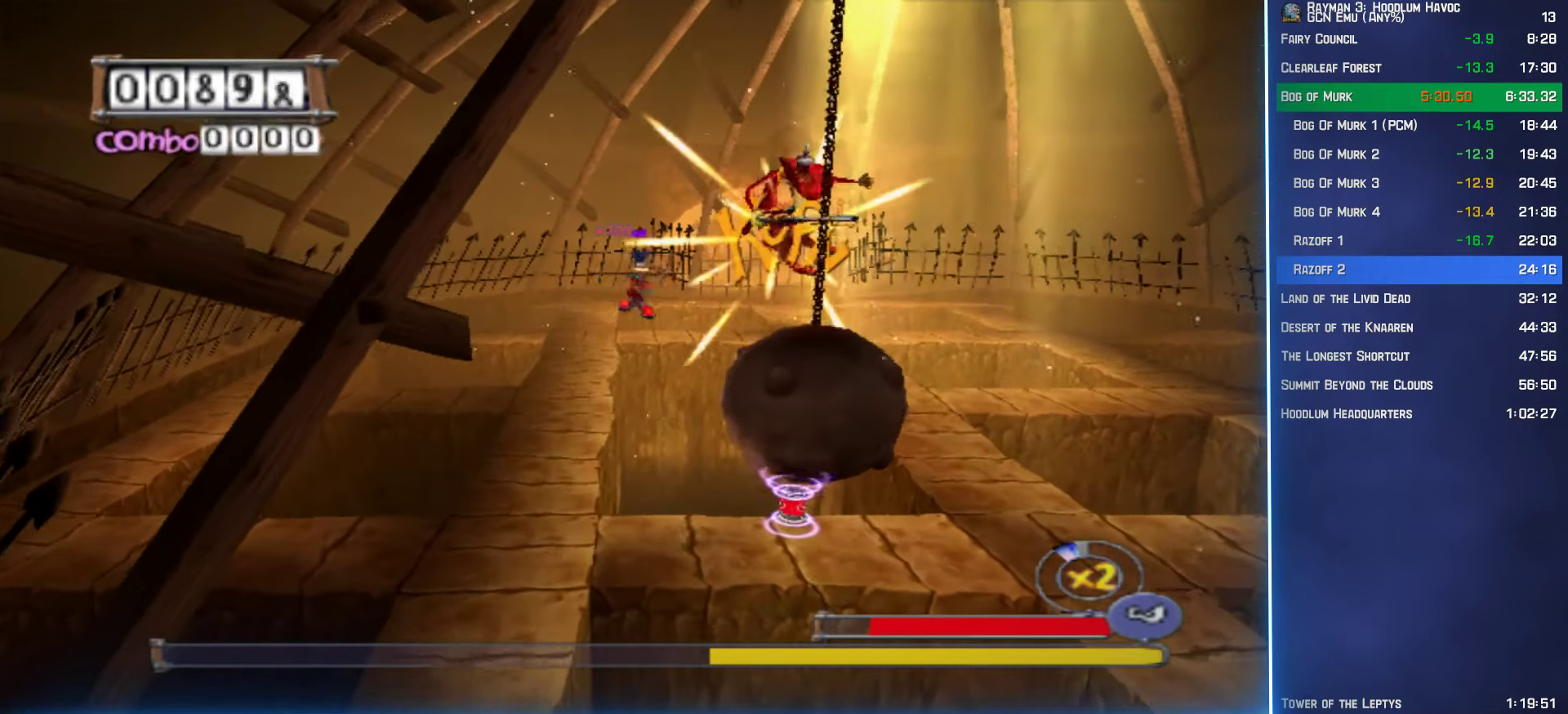
{"buttons": ["A", "B"], "left_stick": "down-left", "right_stick": "center", "events": []}
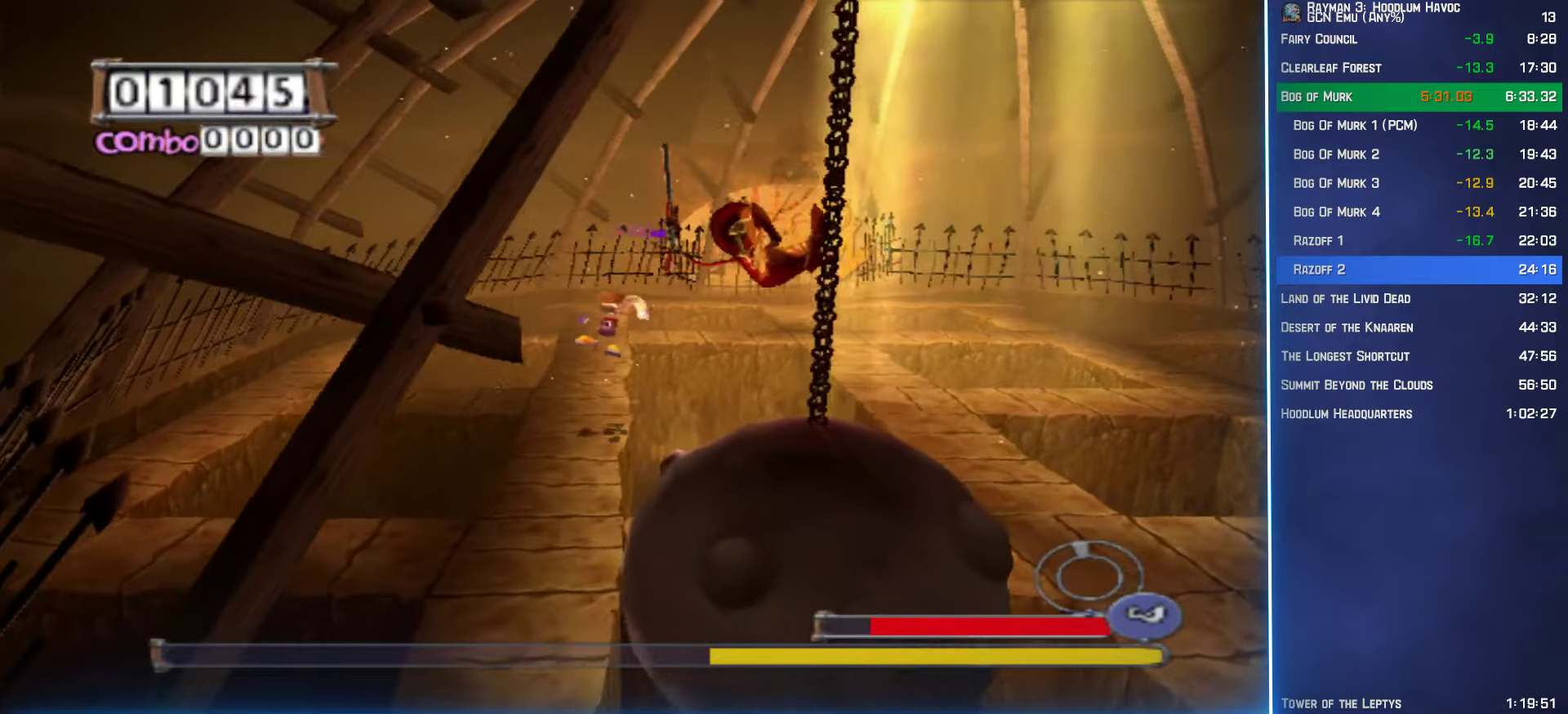
{"buttons": ["B"], "left_stick": "down", "right_stick": "center", "events": [[66, "left_stick", "down"], [83, "A", "up"]]}
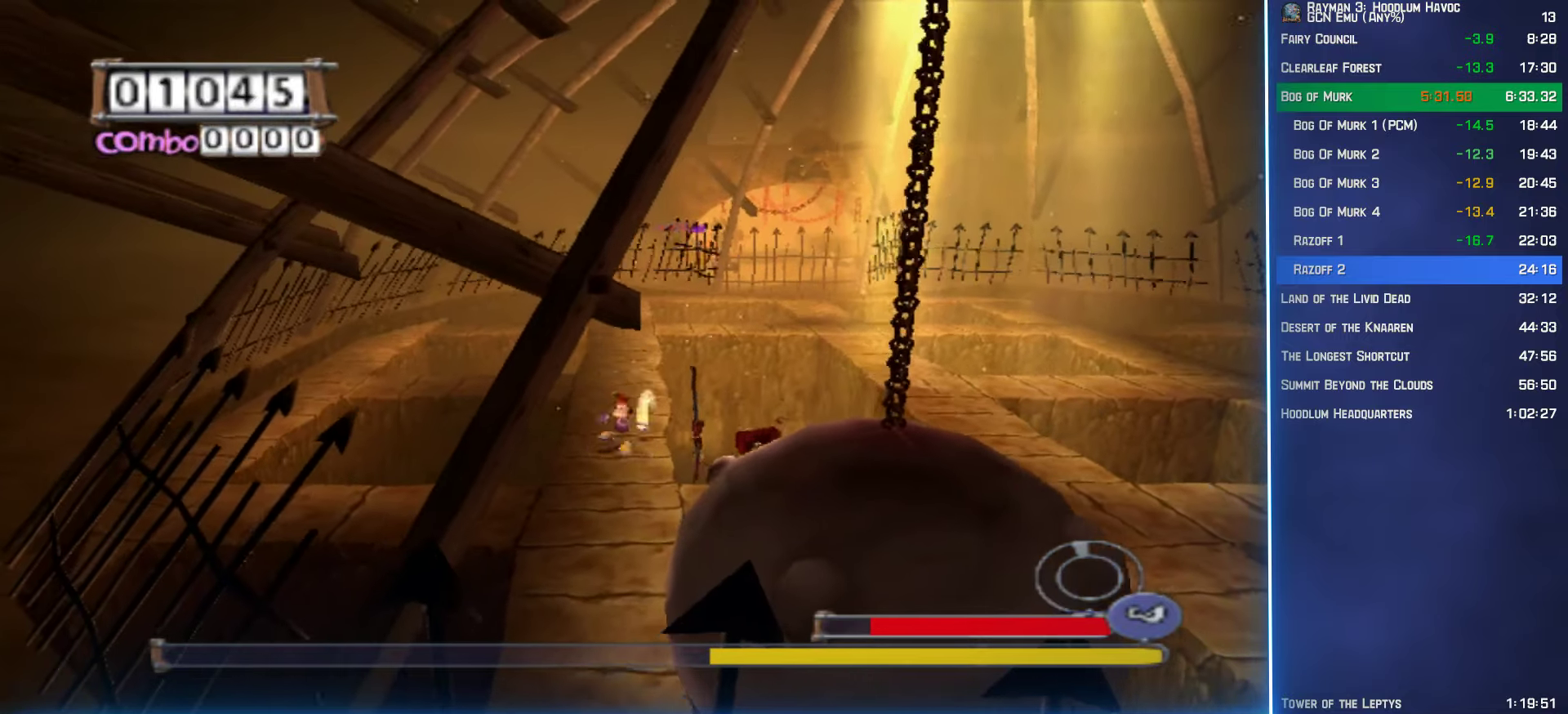
{"buttons": ["B"], "left_stick": "center", "right_stick": "center", "events": [[366, "left_stick", "center"]]}
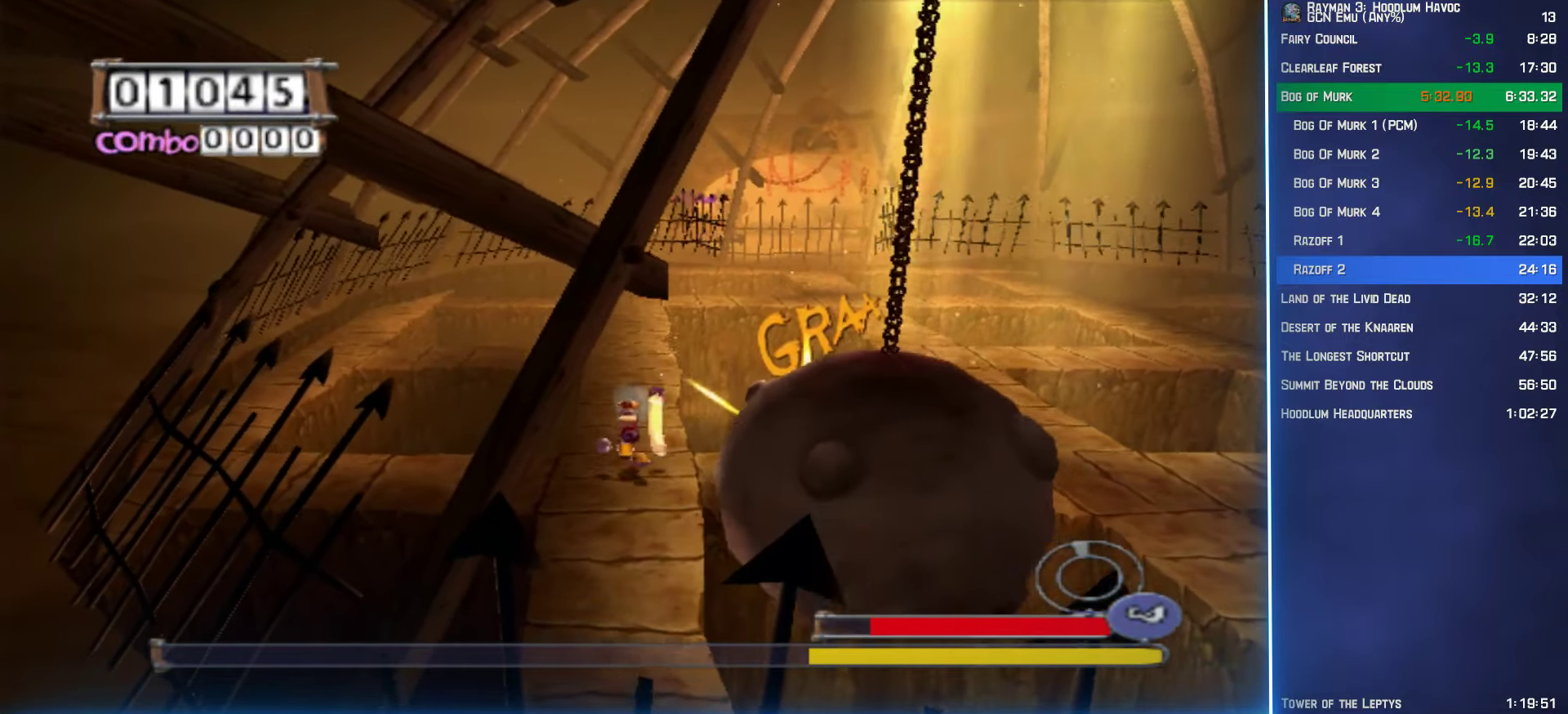
{"buttons": ["B"], "left_stick": "up-right", "right_stick": "center", "events": [[300, "left_stick", "down"], [466, "left_stick", "up-right"]]}
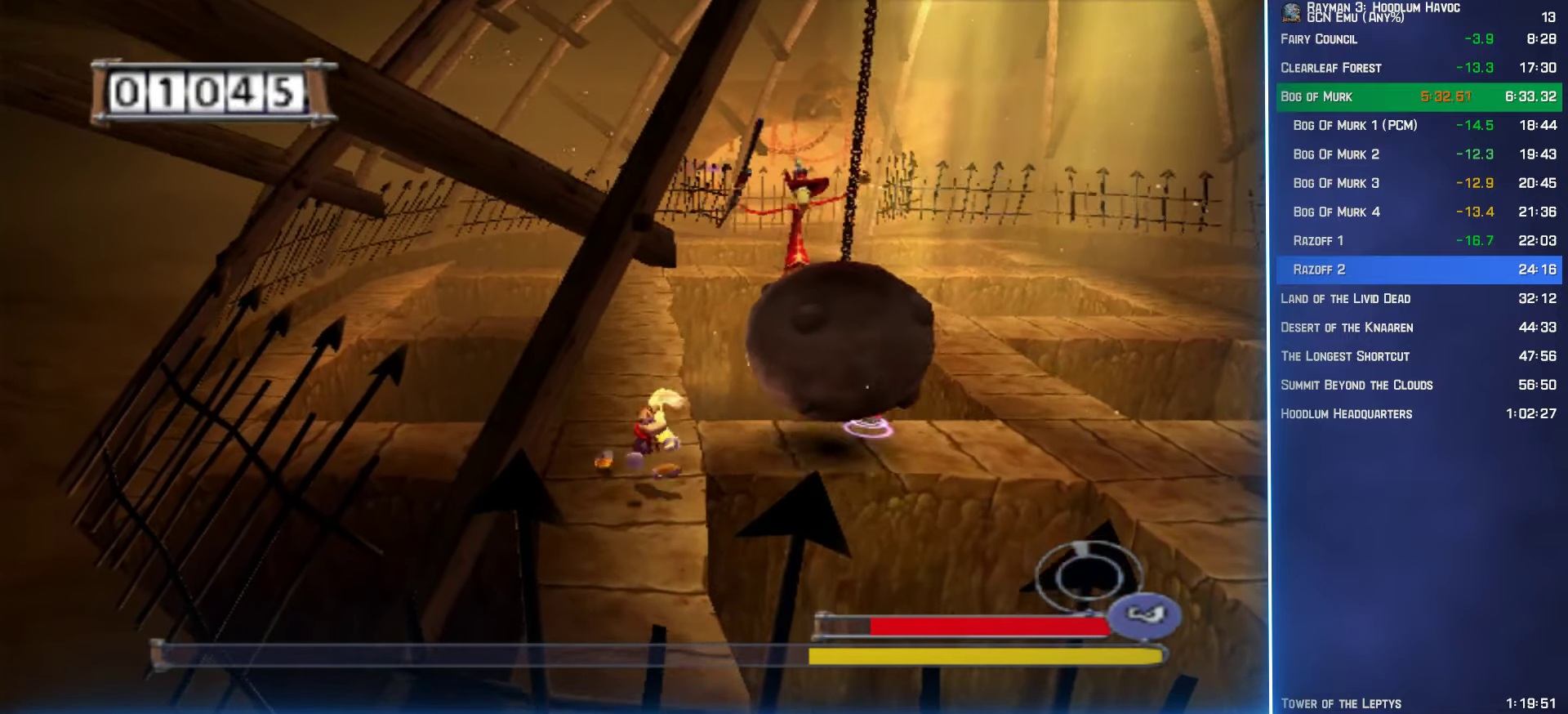
{"buttons": ["B"], "left_stick": "down-right", "right_stick": "center", "events": [[83, "left_stick", "up"], [183, "A", "down"], [300, "A", "up"], [383, "left_stick", "right"], [466, "left_stick", "down-right"]]}
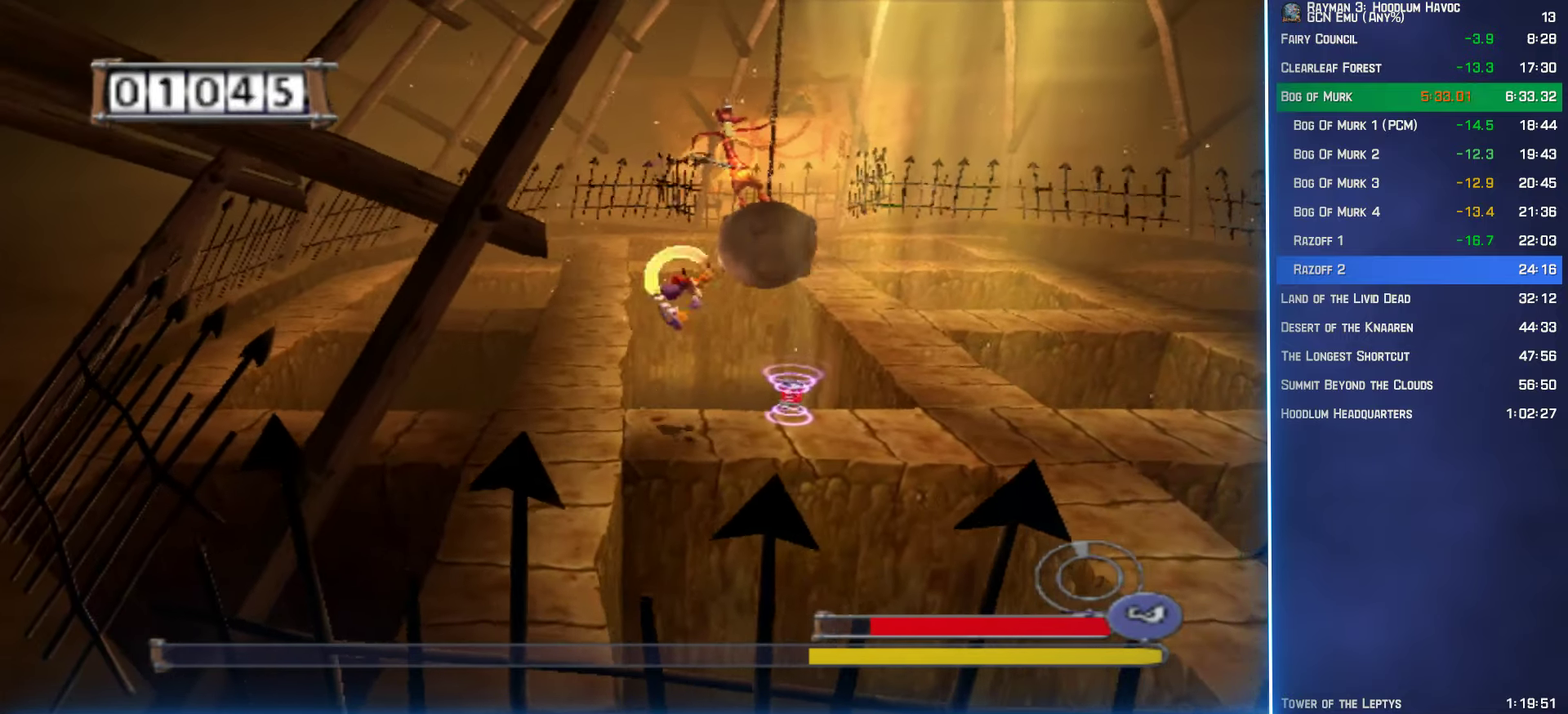
{"buttons": ["B"], "left_stick": "up-right", "right_stick": "center", "events": [[166, "left_stick", "right"], [450, "left_stick", "up-right"]]}